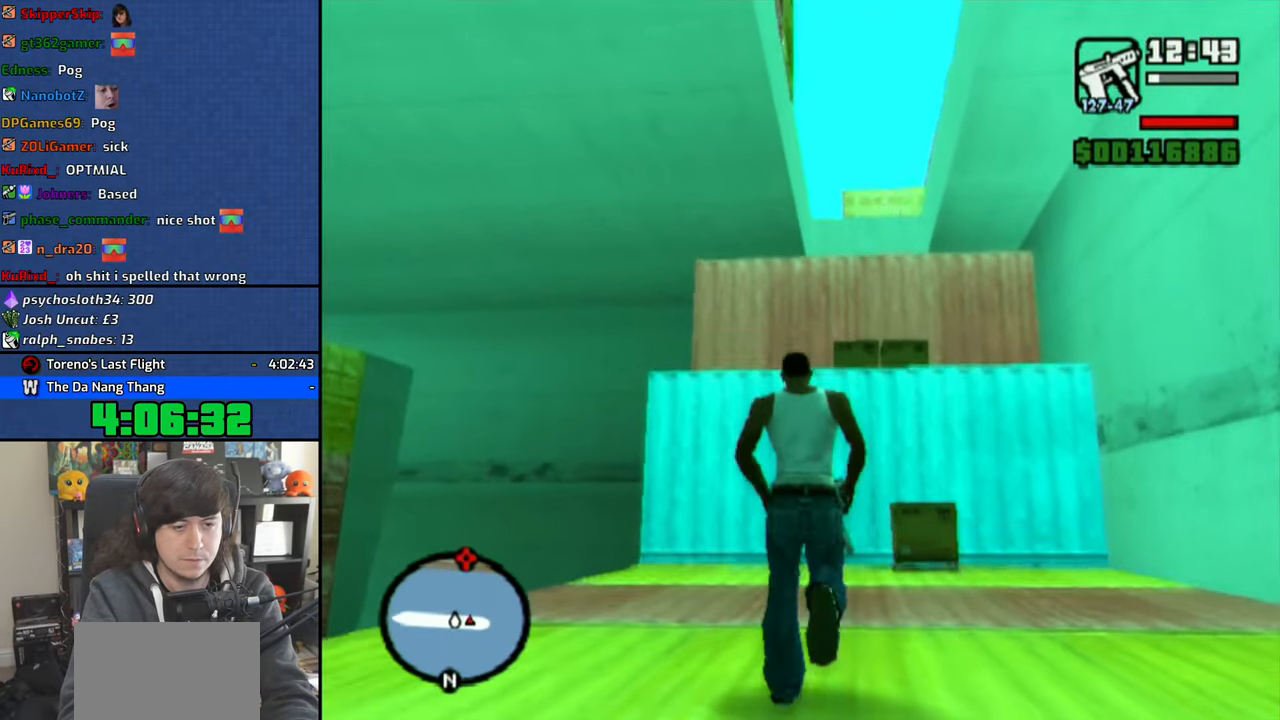
Gameplay with a controller (PlayStation layout); each line is a JSON object with the inputs held at the frame after it (dt_ms = milliseconds from this image to that frame). "events" lists button and stick changes between this image and that frame as [ms after this image, input, new state], when the widget could be followed in between.
{"dt_ms": 500, "buttons": ["SQUARE"], "left_stick": "up", "right_stick": "center", "events": [[50, "CROSS", "up"], [100, "CROSS", "down"], [200, "CROSS", "up"], [300, "SQUARE", "down"], [366, "SQUARE", "up"], [433, "SQUARE", "down"]]}
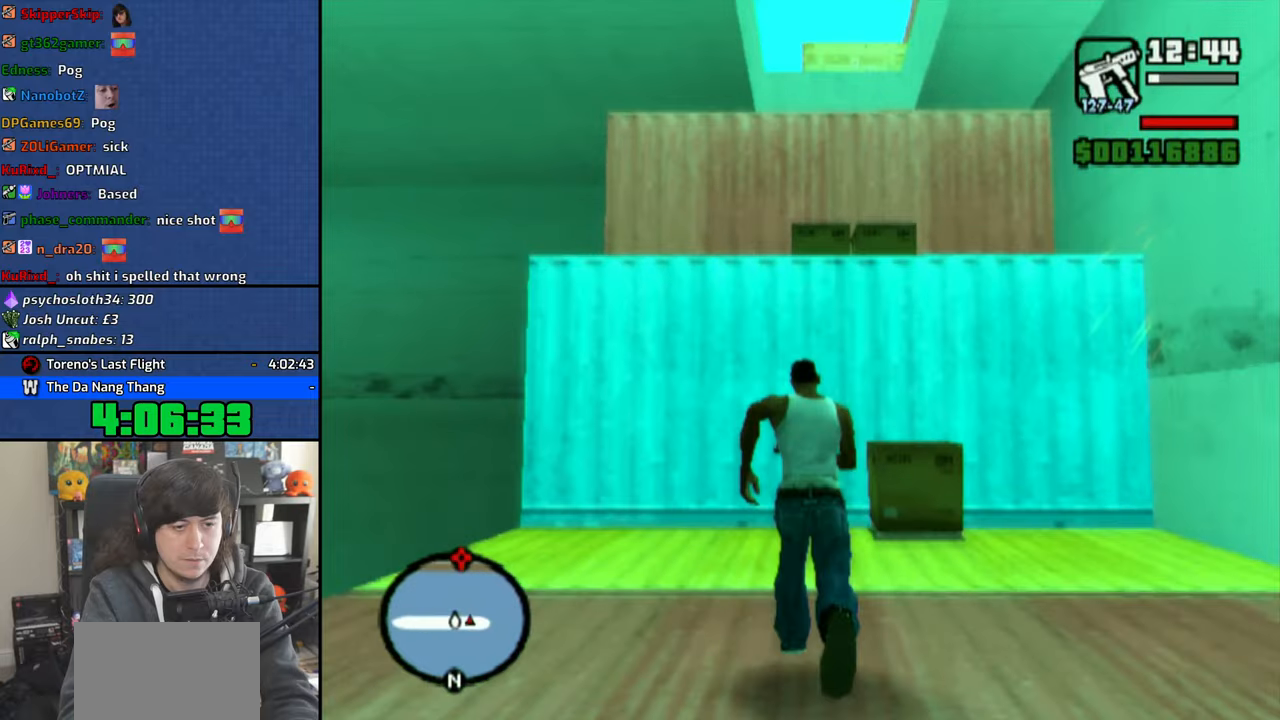
{"dt_ms": 500, "buttons": ["SQUARE"], "left_stick": "up", "right_stick": "center", "events": [[33, "SQUARE", "up"], [100, "SQUARE", "down"], [416, "SQUARE", "up"], [466, "SQUARE", "down"]]}
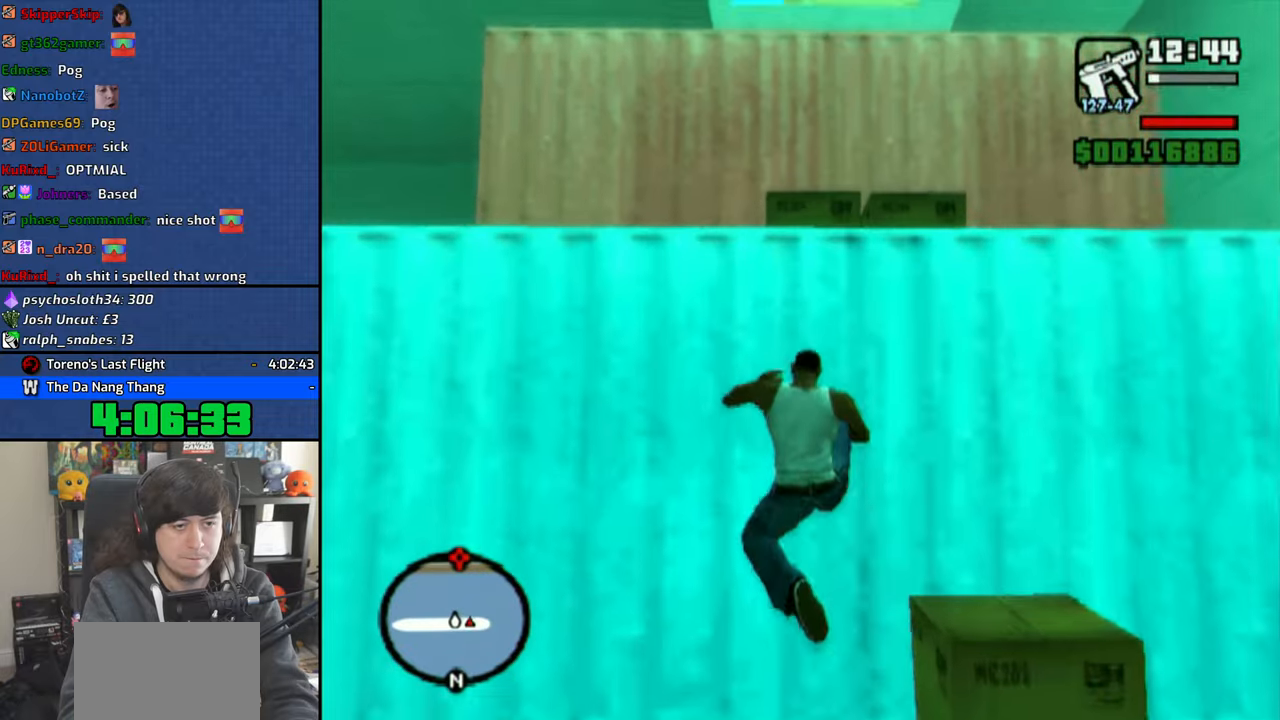
{"dt_ms": 500, "buttons": ["SQUARE"], "left_stick": "up", "right_stick": "center", "events": [[66, "SQUARE", "up"], [133, "SQUARE", "down"], [233, "SQUARE", "up"], [316, "SQUARE", "down"], [400, "SQUARE", "up"], [466, "SQUARE", "down"]]}
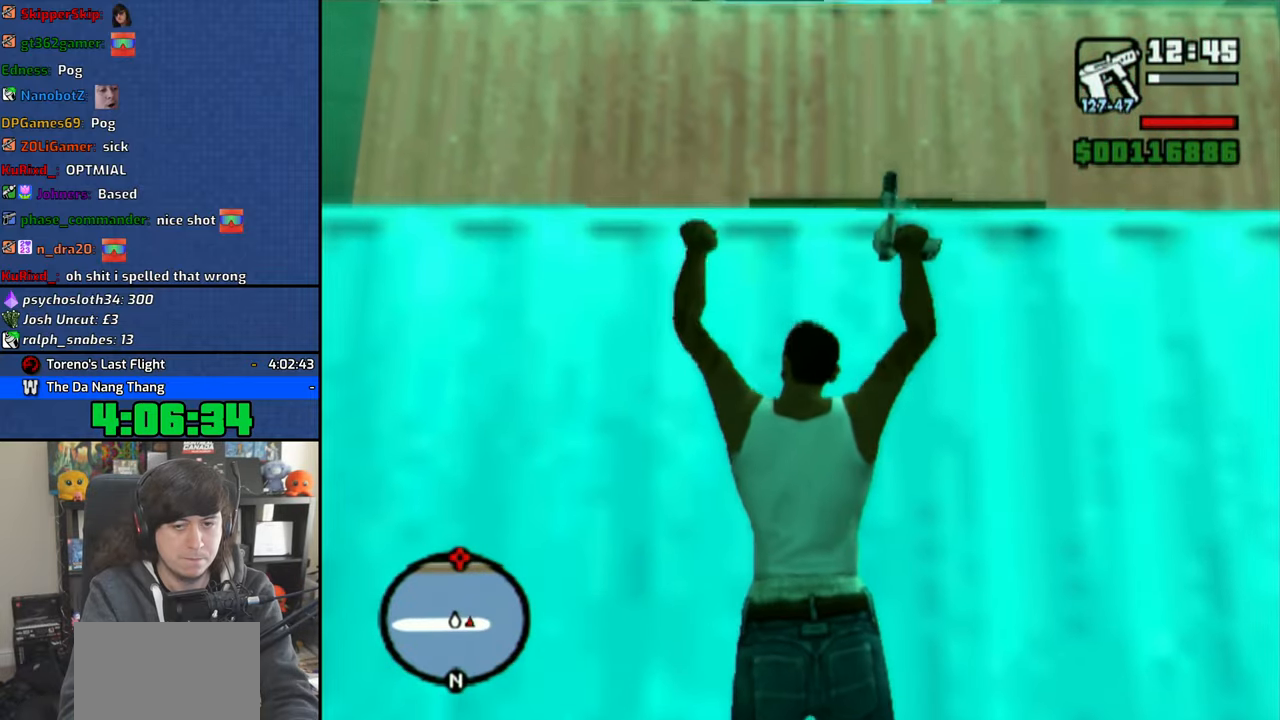
{"dt_ms": 500, "buttons": [], "left_stick": "up", "right_stick": "center", "events": [[66, "SQUARE", "up"], [133, "SQUARE", "down"], [200, "SQUARE", "up"], [283, "SQUARE", "down"], [366, "SQUARE", "up"]]}
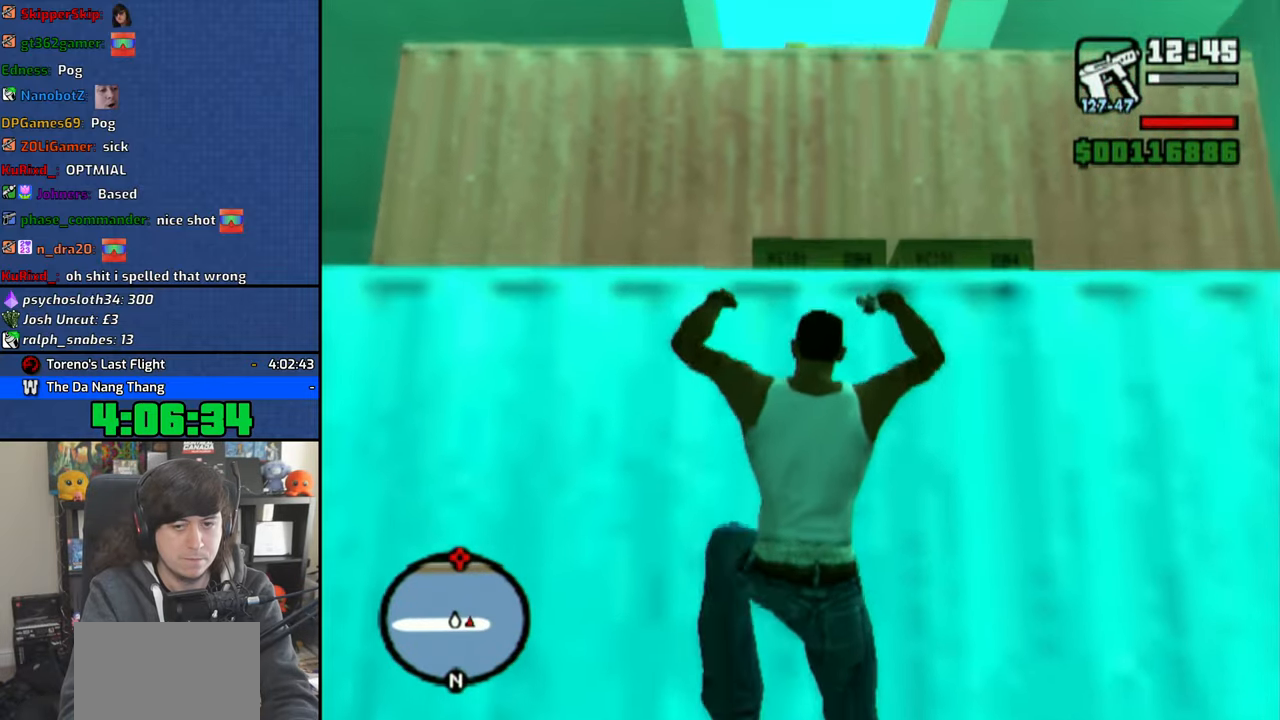
{"dt_ms": 500, "buttons": [], "left_stick": "up", "right_stick": "center", "events": [[33, "right_stick", "down"], [166, "right_stick", "down-right"], [366, "right_stick", "center"]]}
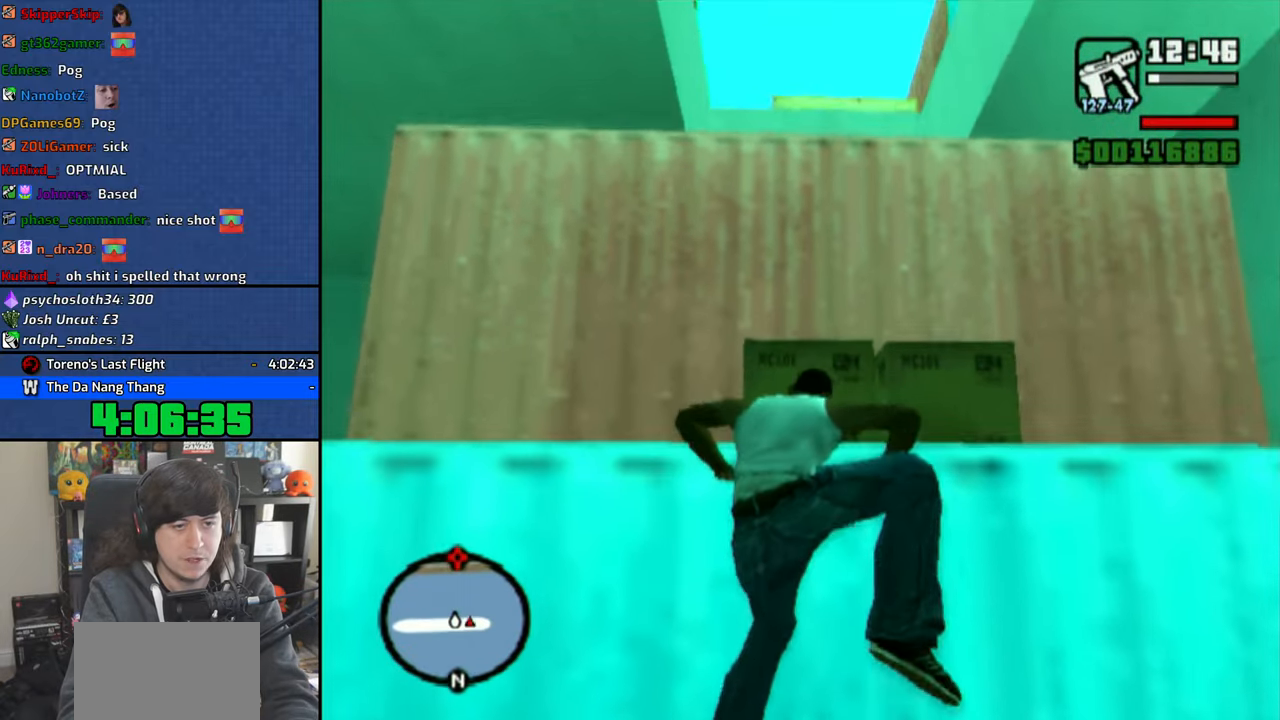
{"dt_ms": 500, "buttons": [], "left_stick": "up", "right_stick": "center", "events": [[33, "right_stick", "down-left"], [216, "right_stick", "center"]]}
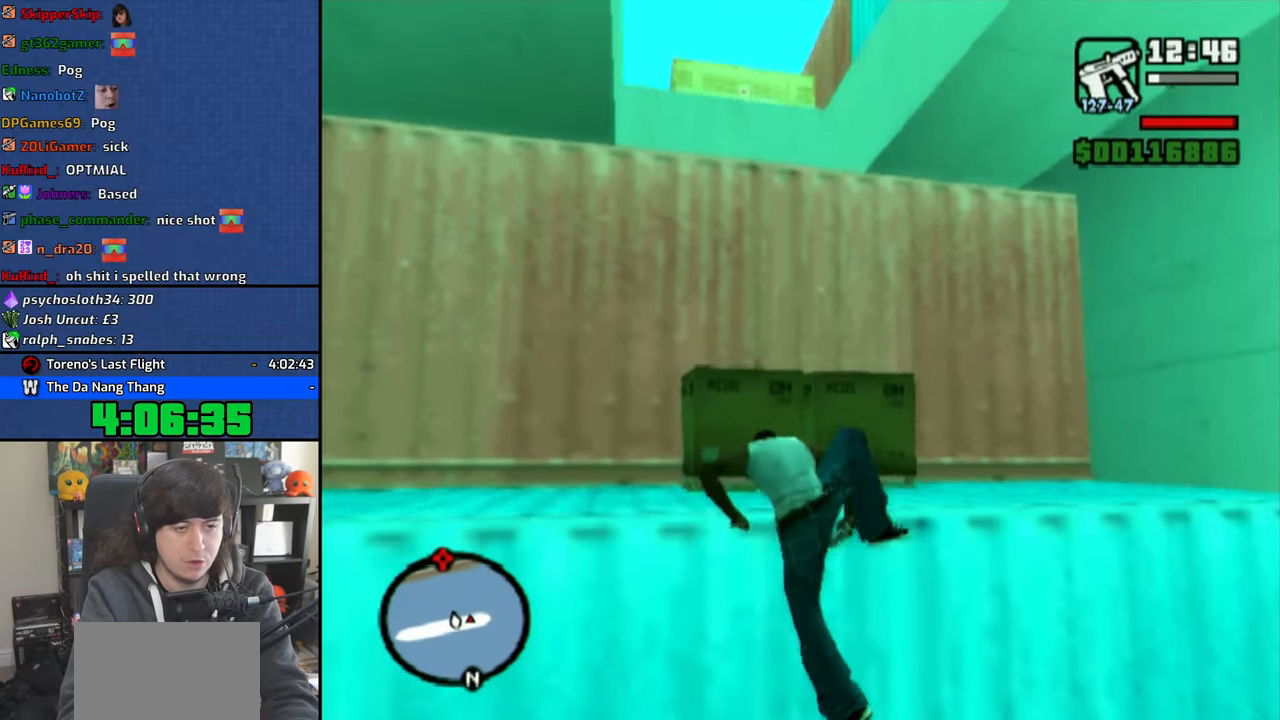
{"dt_ms": 500, "buttons": [], "left_stick": "up", "right_stick": "center", "events": [[33, "SQUARE", "down"], [83, "SQUARE", "up"], [183, "SQUARE", "down"], [266, "SQUARE", "up"], [350, "SQUARE", "down"], [450, "SQUARE", "up"]]}
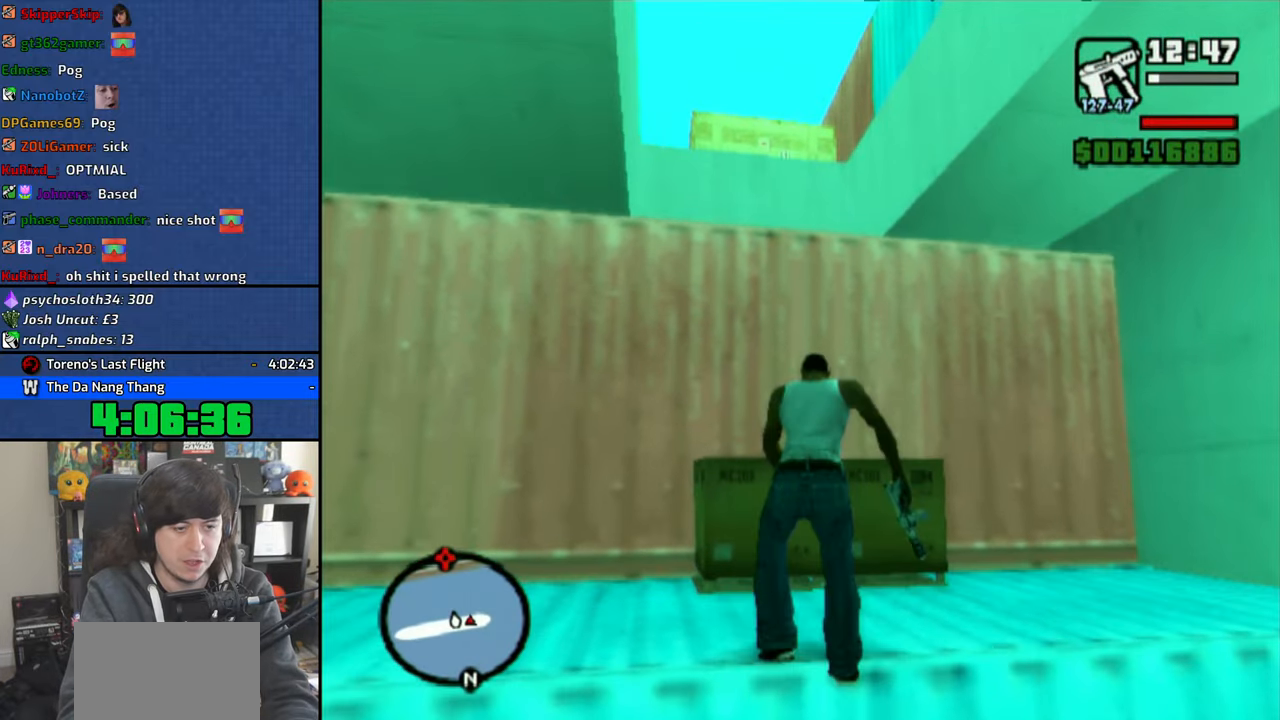
{"dt_ms": 500, "buttons": [], "left_stick": "up", "right_stick": "center", "events": [[33, "SQUARE", "down"], [100, "SQUARE", "up"], [183, "SQUARE", "down"], [266, "SQUARE", "up"], [366, "SQUARE", "down"], [450, "SQUARE", "up"]]}
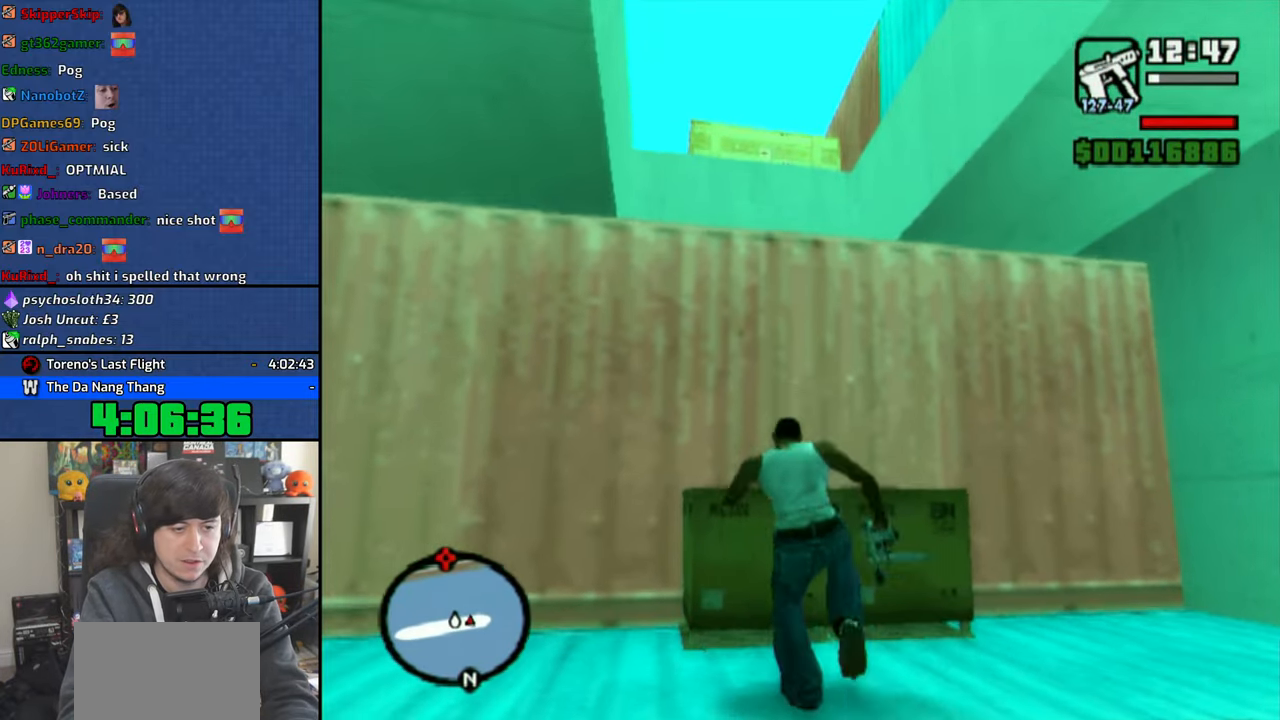
{"dt_ms": 500, "buttons": ["SQUARE"], "left_stick": "up", "right_stick": "center", "events": [[33, "SQUARE", "down"], [100, "SQUARE", "up"], [383, "SQUARE", "down"], [416, "SQUARE", "up"], [500, "SQUARE", "down"]]}
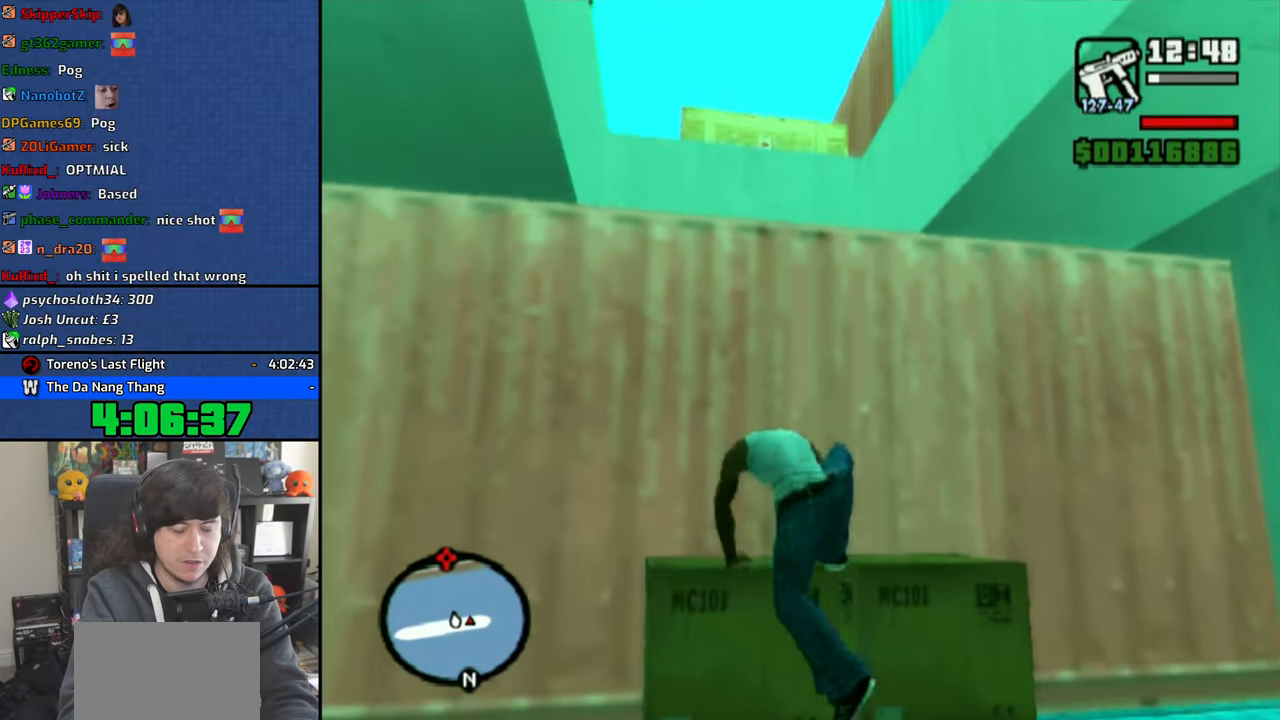
{"dt_ms": 500, "buttons": ["SQUARE"], "left_stick": "up", "right_stick": "center", "events": [[83, "SQUARE", "up"], [166, "SQUARE", "down"], [250, "SQUARE", "up"], [350, "SQUARE", "down"], [383, "SQUARE", "up"], [483, "SQUARE", "down"]]}
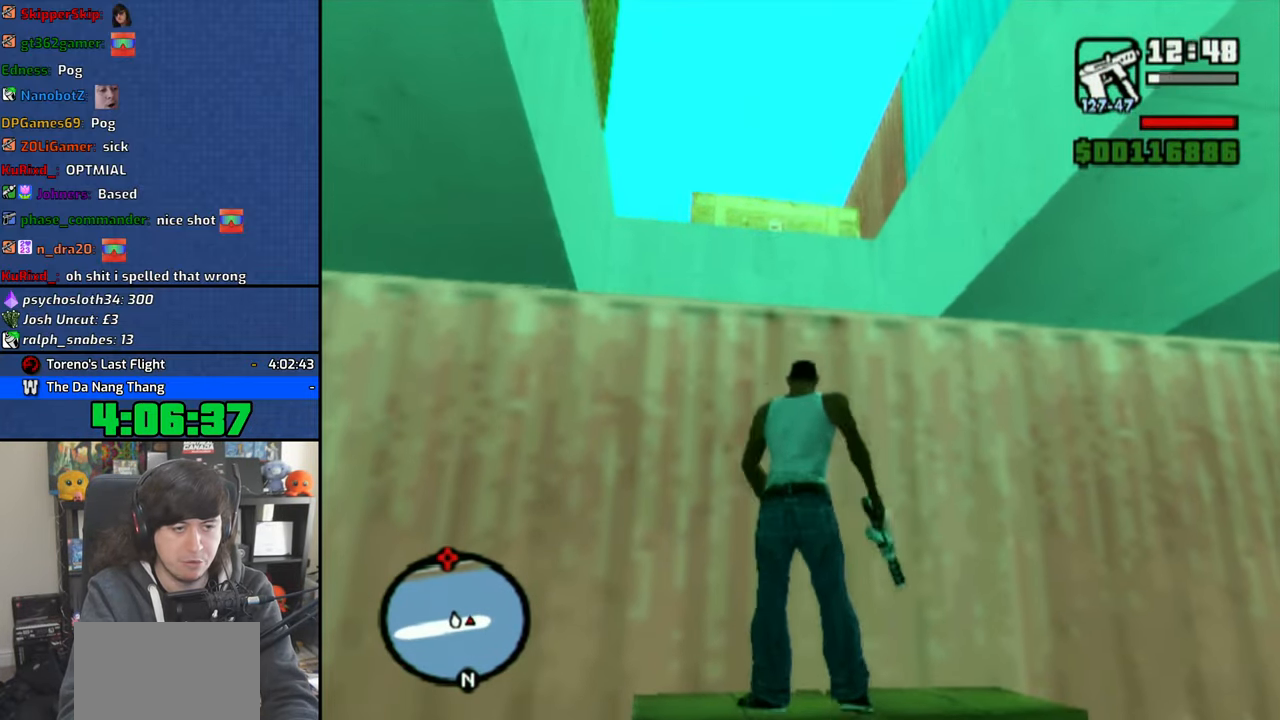
{"dt_ms": 500, "buttons": [], "left_stick": "up", "right_stick": "down-left", "events": [[50, "SQUARE", "up"], [133, "SQUARE", "down"], [216, "SQUARE", "up"], [433, "right_stick", "down-left"]]}
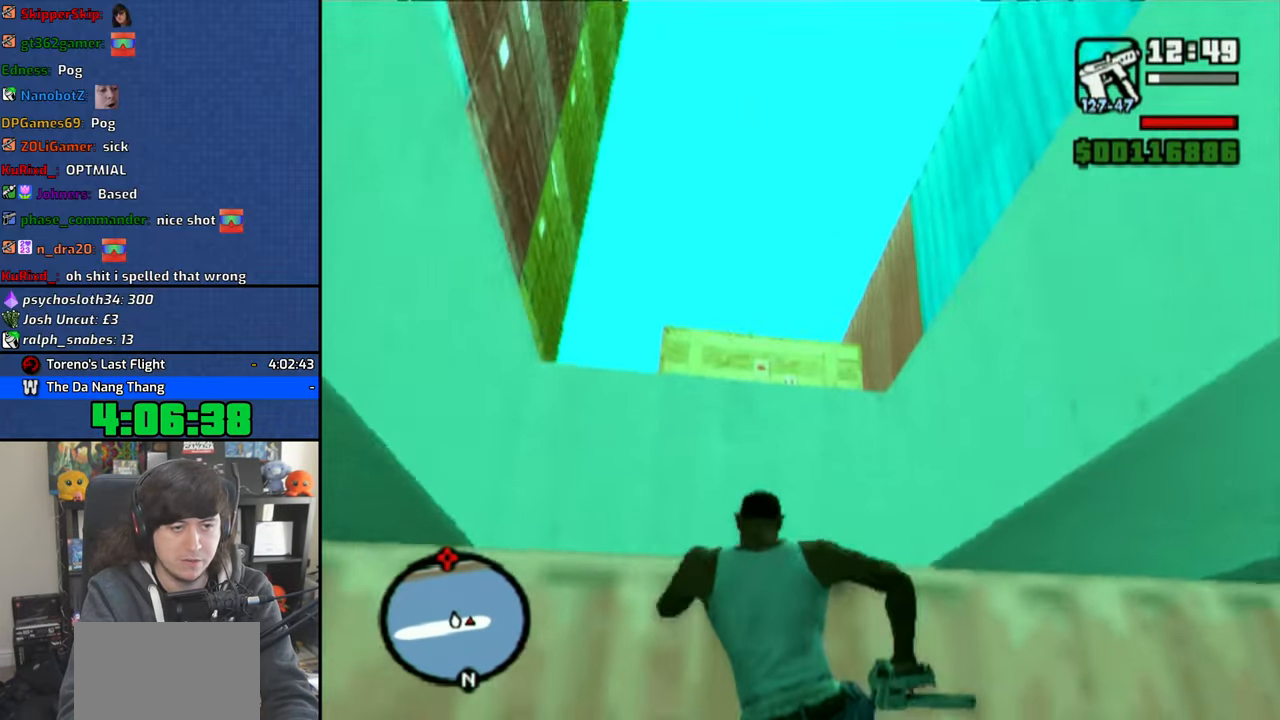
{"dt_ms": 500, "buttons": [], "left_stick": "up", "right_stick": "down-left", "events": []}
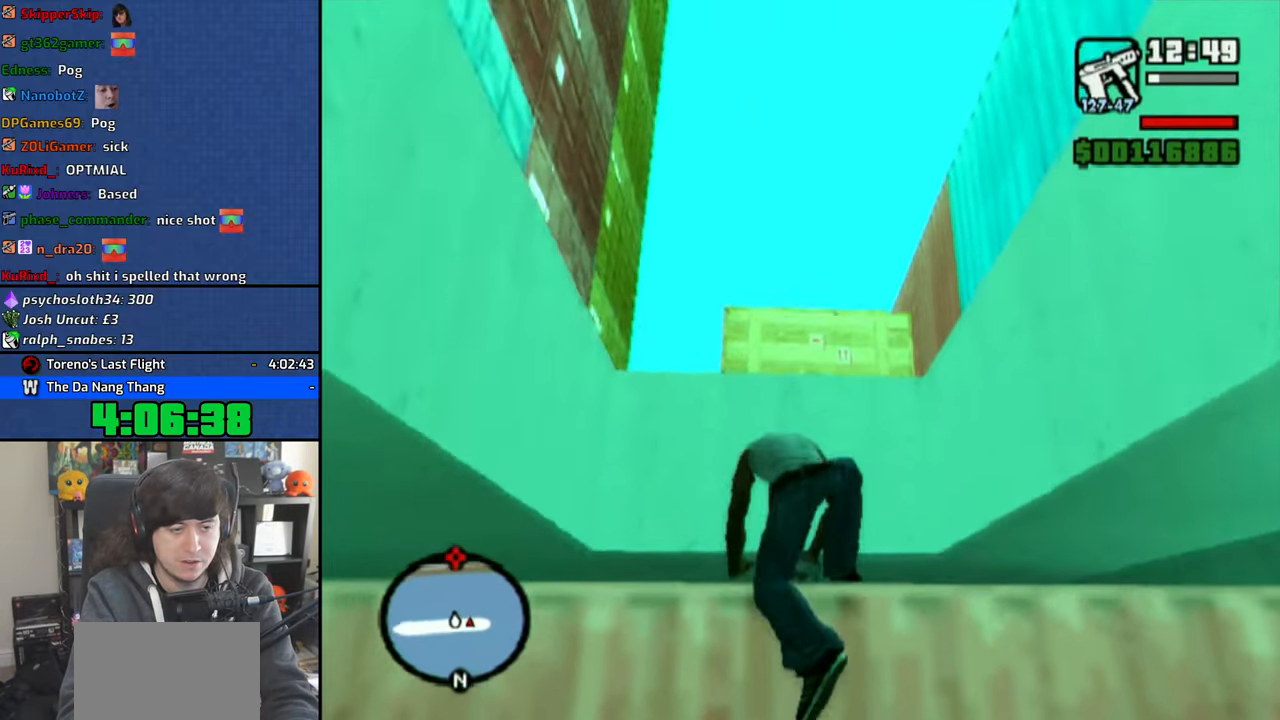
{"dt_ms": 500, "buttons": [], "left_stick": "up", "right_stick": "center", "events": [[33, "right_stick", "center"], [83, "SQUARE", "down"], [166, "SQUARE", "up"], [266, "SQUARE", "down"], [316, "SQUARE", "up"], [416, "SQUARE", "down"], [483, "SQUARE", "up"]]}
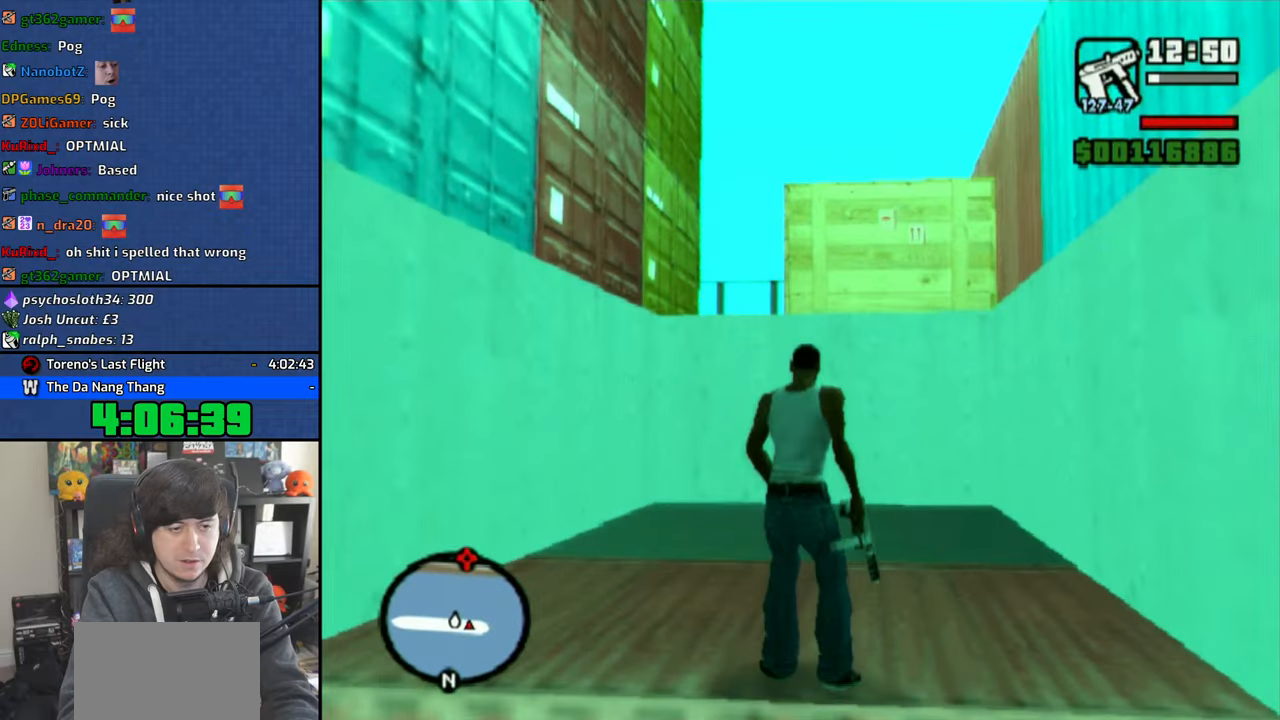
{"dt_ms": 500, "buttons": [], "left_stick": "up", "right_stick": "down-right", "events": [[66, "SQUARE", "down"], [150, "SQUARE", "up"], [216, "SQUARE", "down"], [300, "SQUARE", "up"], [450, "right_stick", "down-right"]]}
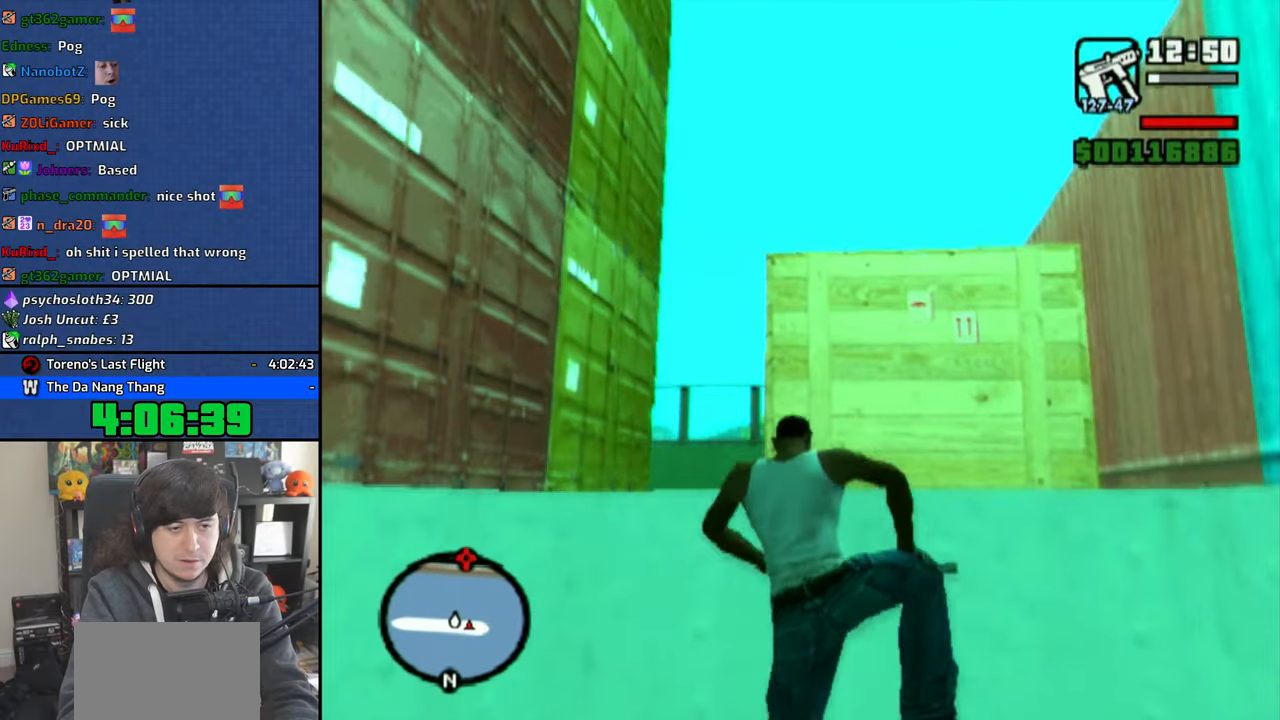
{"dt_ms": 1000, "buttons": ["SQUARE"], "left_stick": "up", "right_stick": "center"}
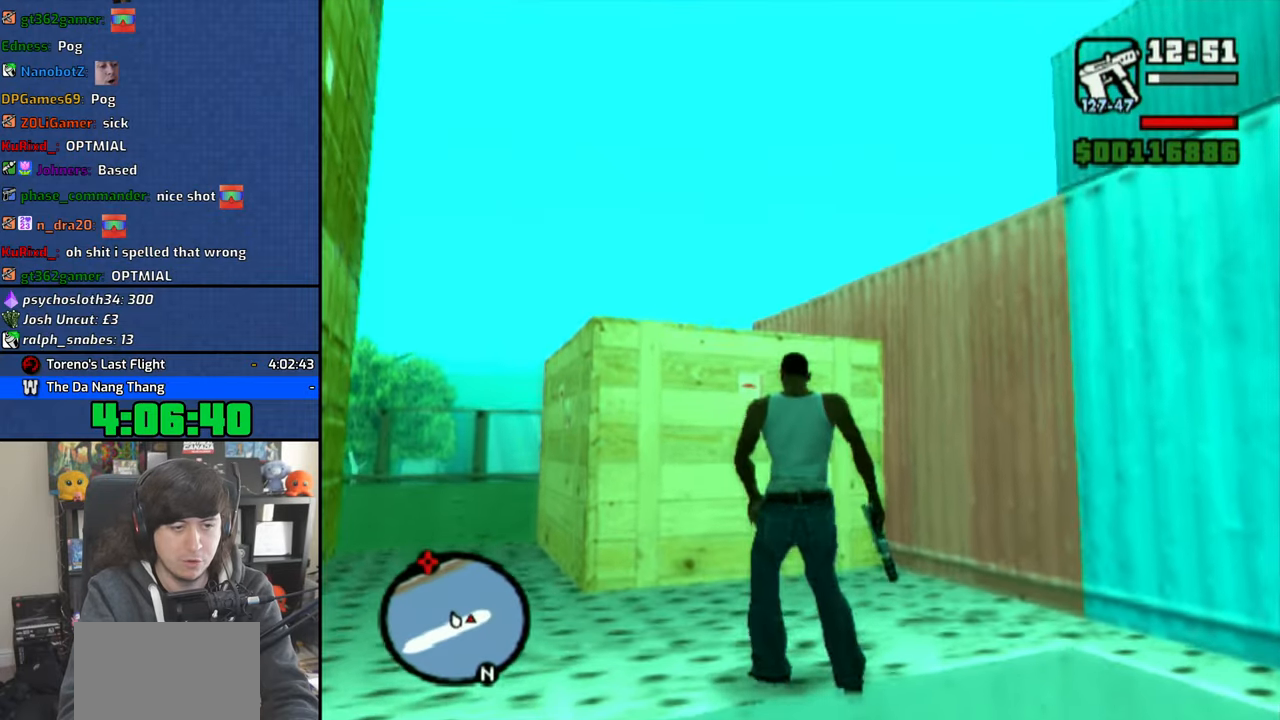
{"dt_ms": 500, "buttons": [], "left_stick": "up", "right_stick": "down-right", "events": [[50, "SQUARE", "up"], [133, "SQUARE", "down"], [216, "SQUARE", "up"], [283, "SQUARE", "down"], [333, "SQUARE", "up"], [500, "right_stick", "down-right"]]}
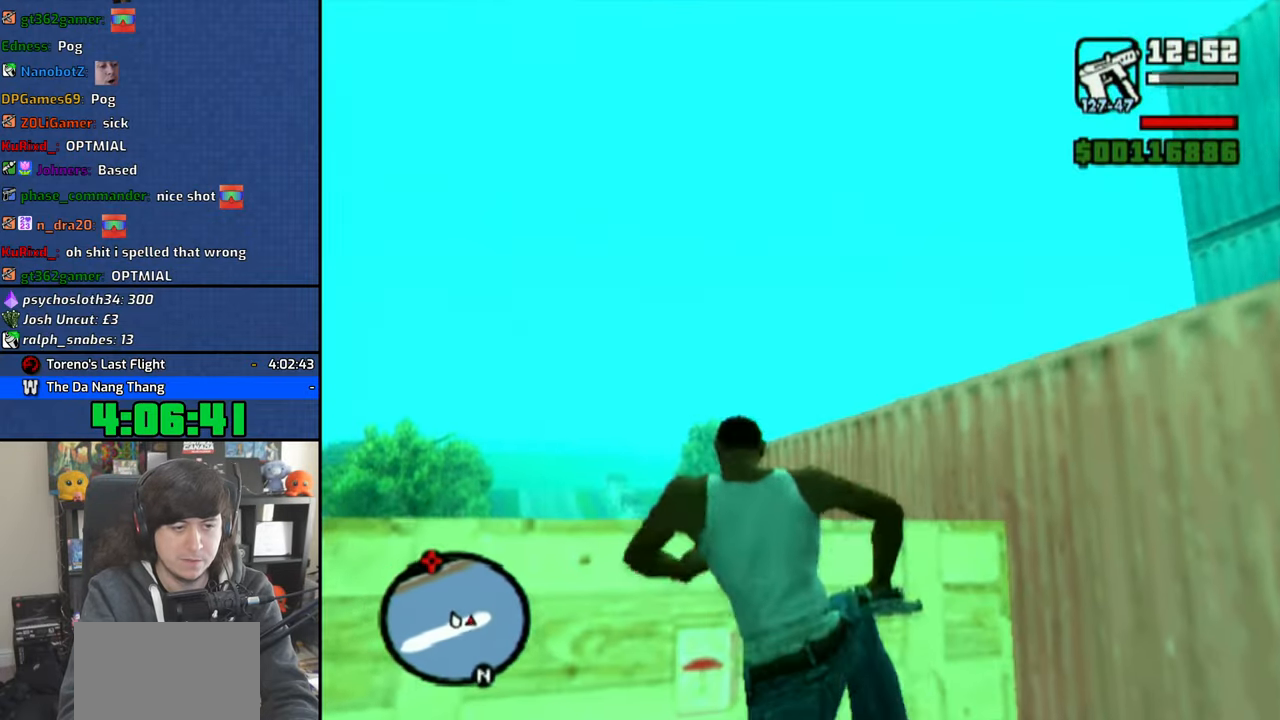
{"dt_ms": 500, "buttons": [], "left_stick": "up-right", "right_stick": "down-right", "events": [[116, "left_stick", "up-right"]]}
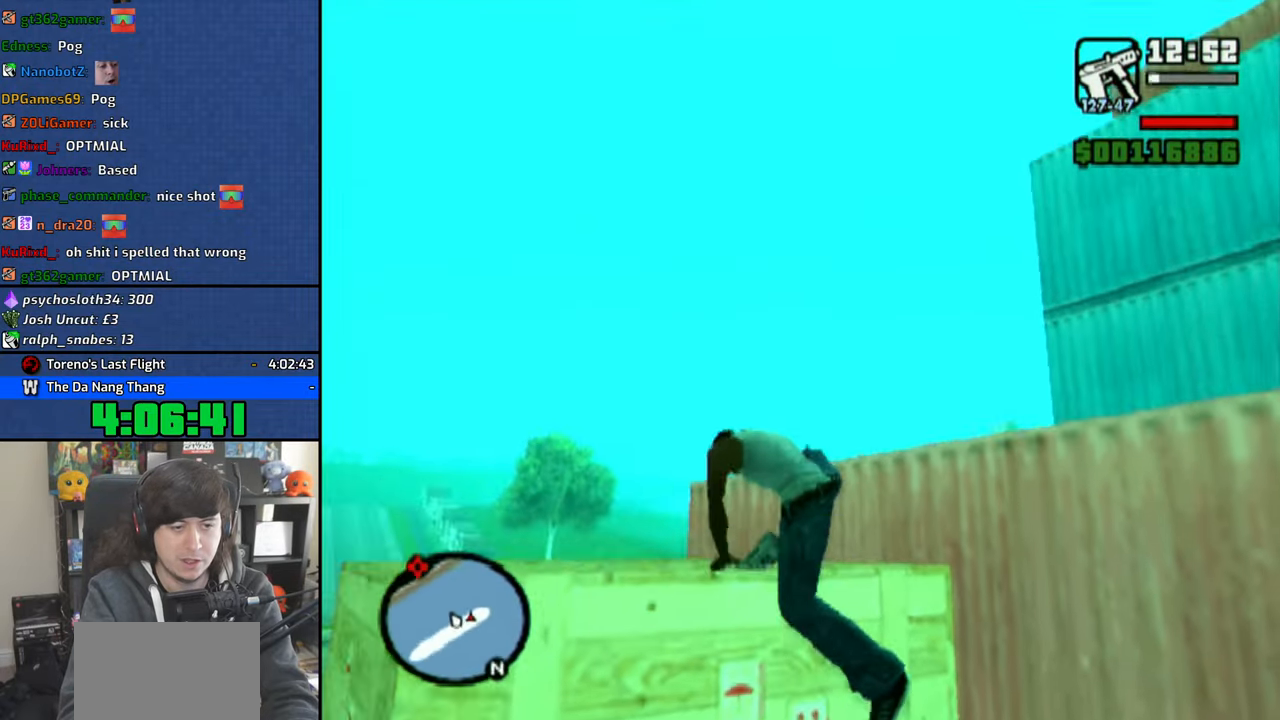
{"dt_ms": 500, "buttons": [], "left_stick": "up-right", "right_stick": "center", "events": [[433, "right_stick", "center"]]}
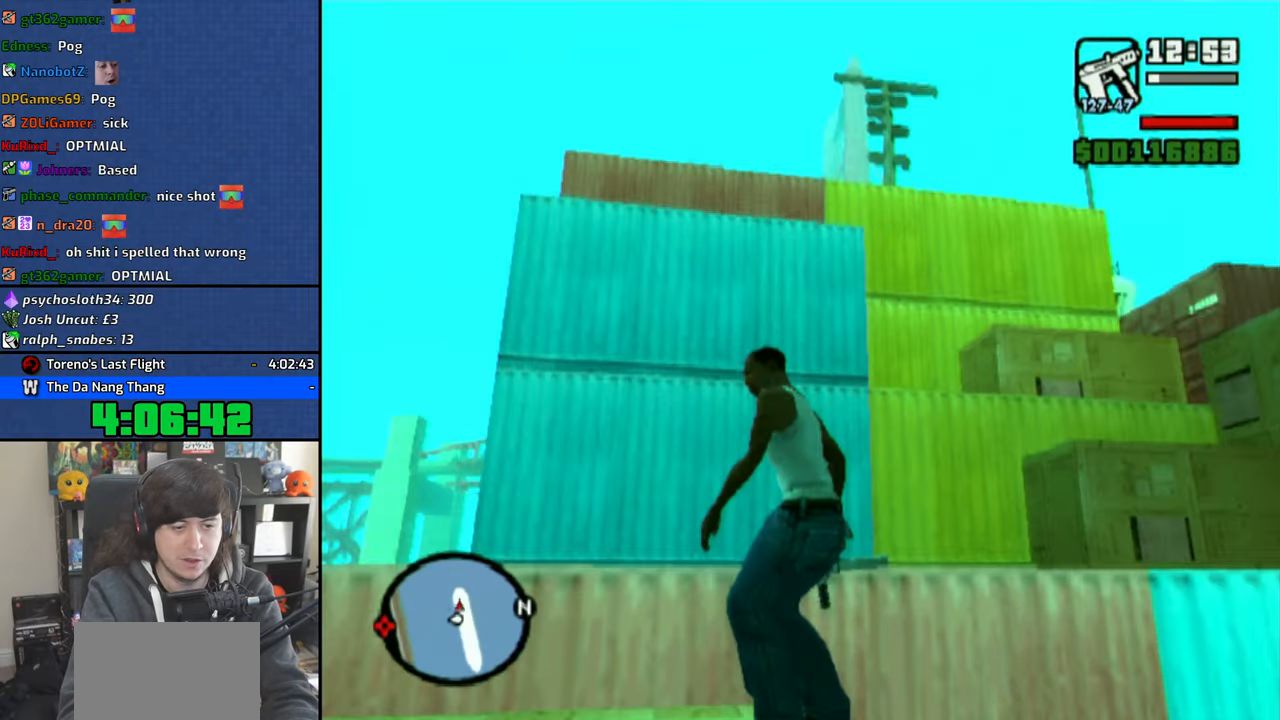
{"dt_ms": 500, "buttons": [], "left_stick": "up-right", "right_stick": "down", "events": [[16, "SQUARE", "down"], [66, "SQUARE", "up"], [150, "SQUARE", "down"], [233, "SQUARE", "up"], [450, "right_stick", "down"]]}
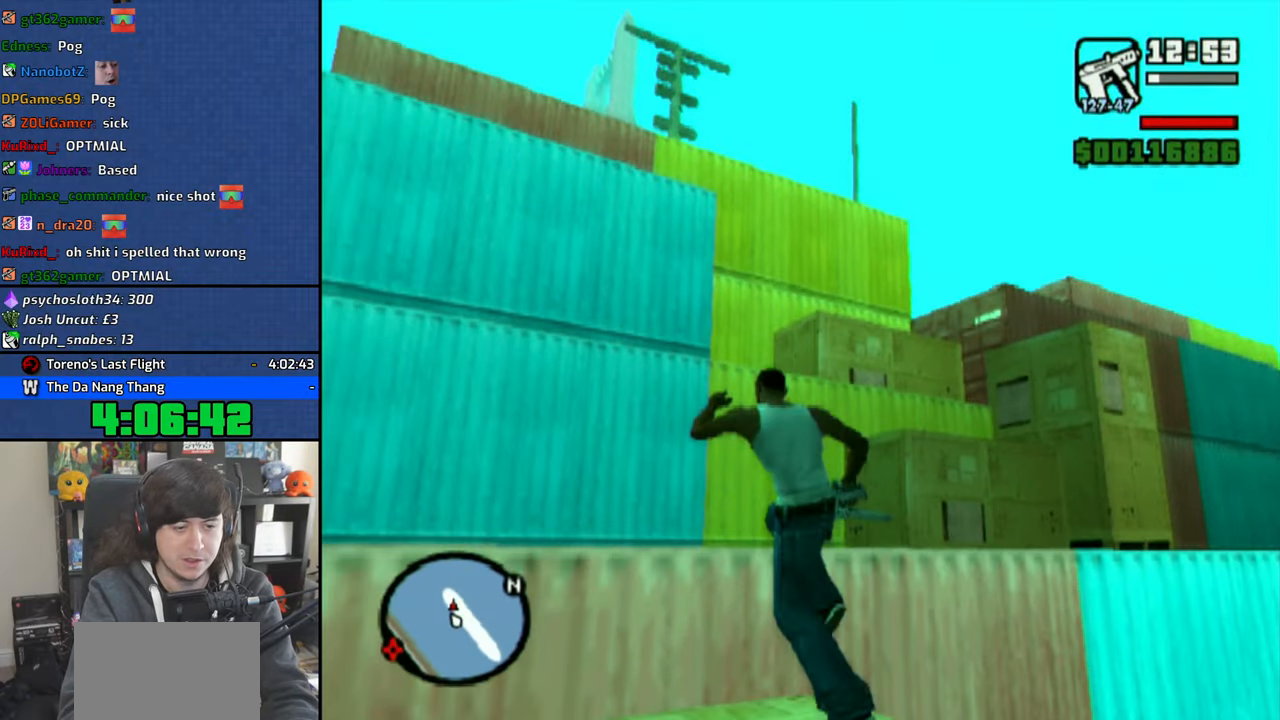
{"dt_ms": 500, "buttons": [], "left_stick": "up-right", "right_stick": "center", "events": [[133, "right_stick", "down-right"], [466, "right_stick", "center"]]}
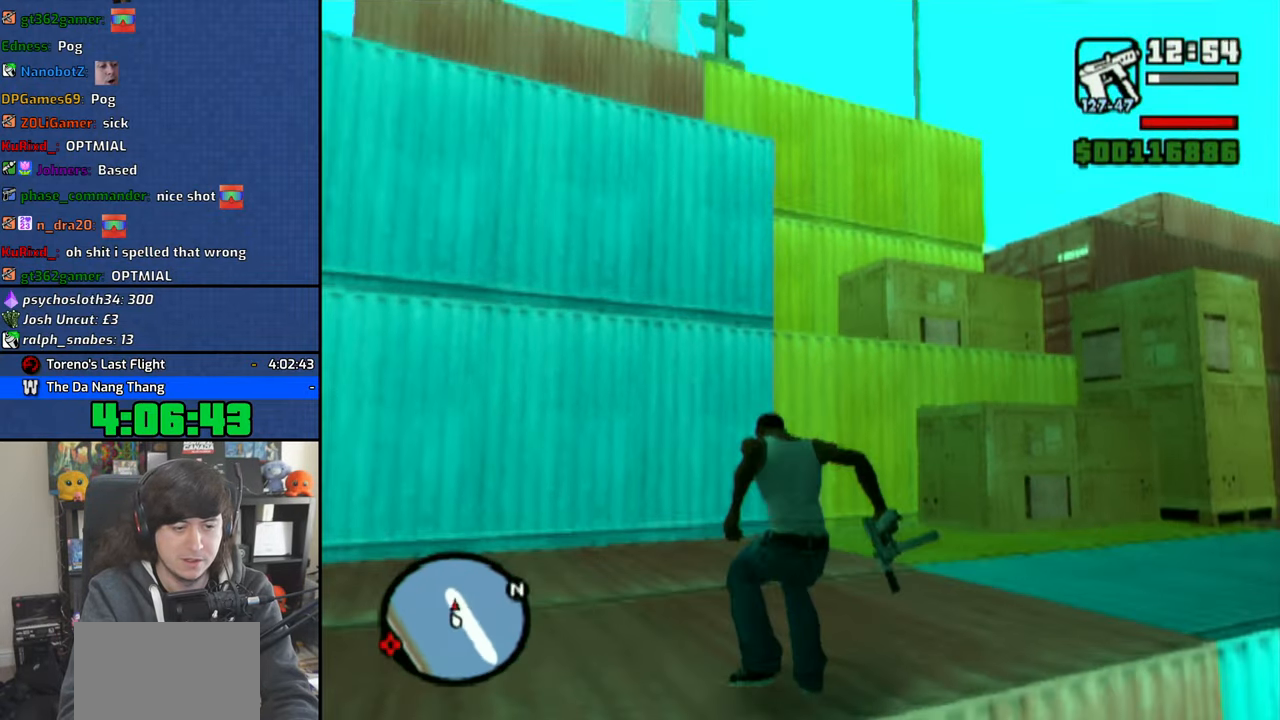
{"dt_ms": 500, "buttons": [], "left_stick": "up-right", "right_stick": "center", "events": [[66, "CROSS", "down"], [150, "CROSS", "up"], [233, "CROSS", "down"], [316, "CROSS", "up"], [383, "CROSS", "down"], [466, "CROSS", "up"]]}
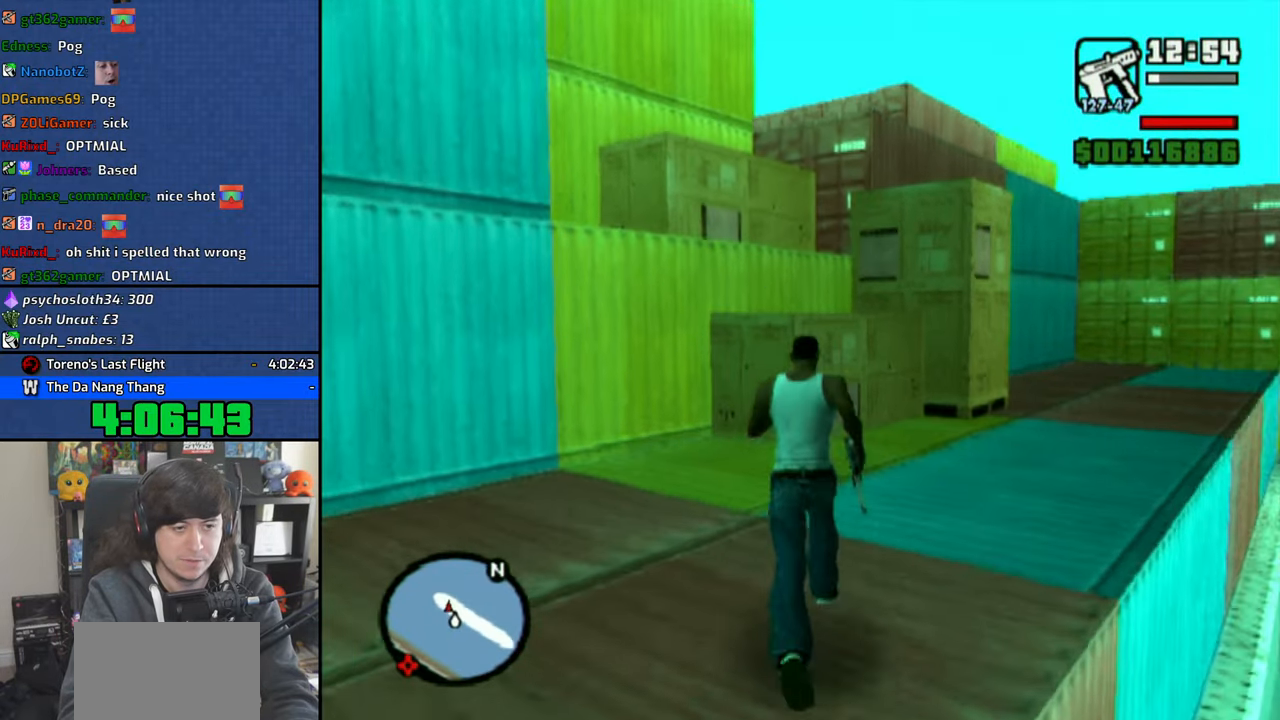
{"dt_ms": 500, "buttons": [], "left_stick": "up-right", "right_stick": "center", "events": [[50, "SQUARE", "down"], [133, "SQUARE", "up"], [200, "SQUARE", "down"], [300, "SQUARE", "up"], [350, "SQUARE", "down"], [416, "SQUARE", "up"]]}
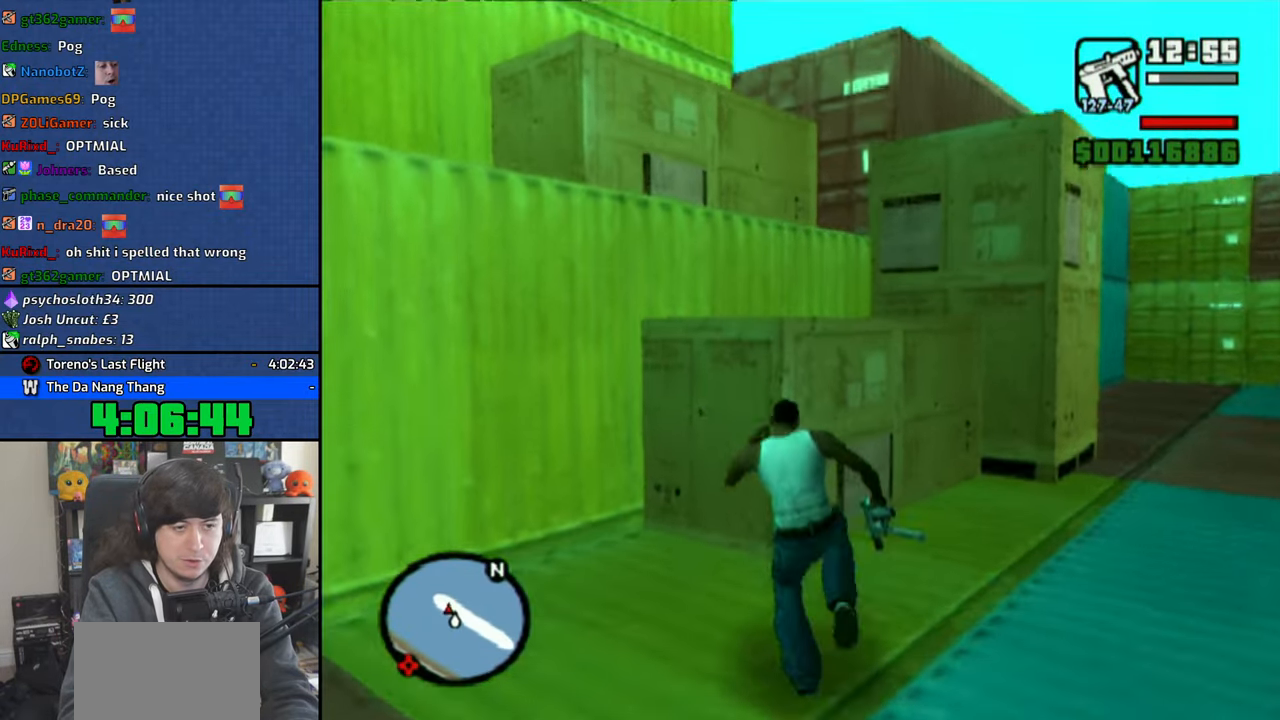
{"dt_ms": 500, "buttons": [], "left_stick": "up-right", "right_stick": "center", "events": [[83, "right_stick", "right"], [450, "right_stick", "center"]]}
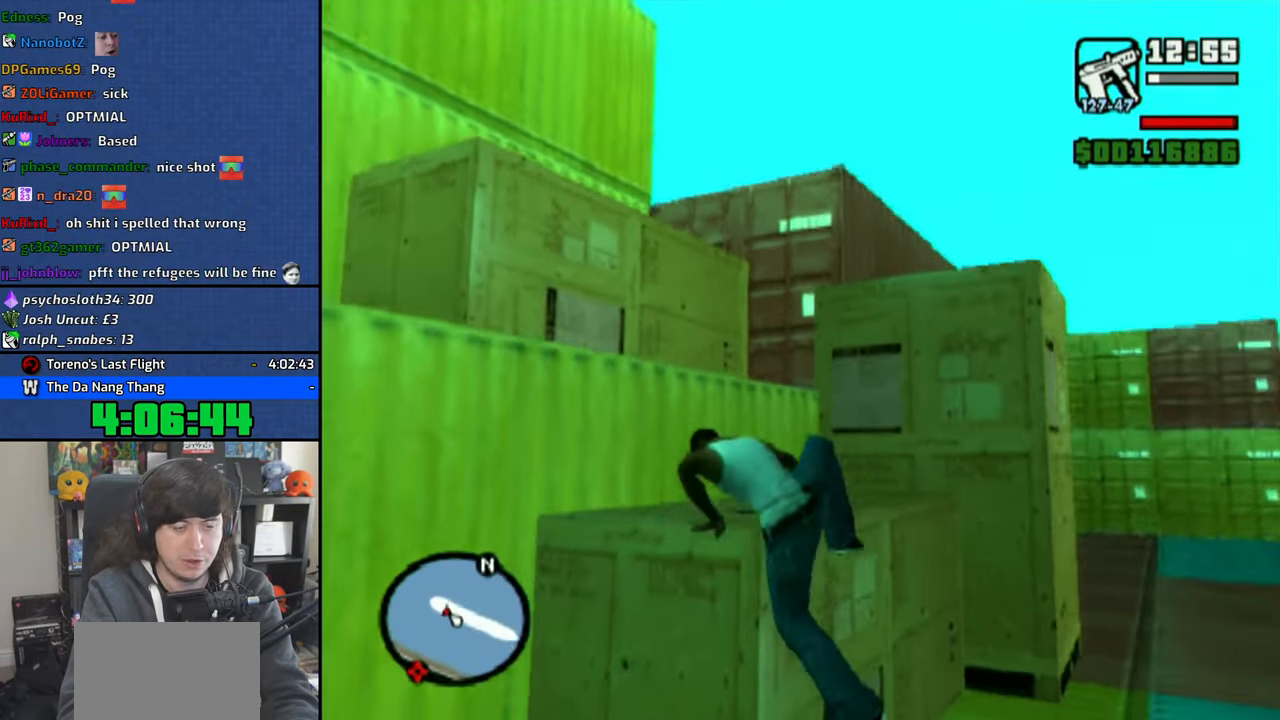
{"dt_ms": 500, "buttons": [], "left_stick": "up", "right_stick": "down", "events": [[33, "left_stick", "up"], [100, "right_stick", "down"]]}
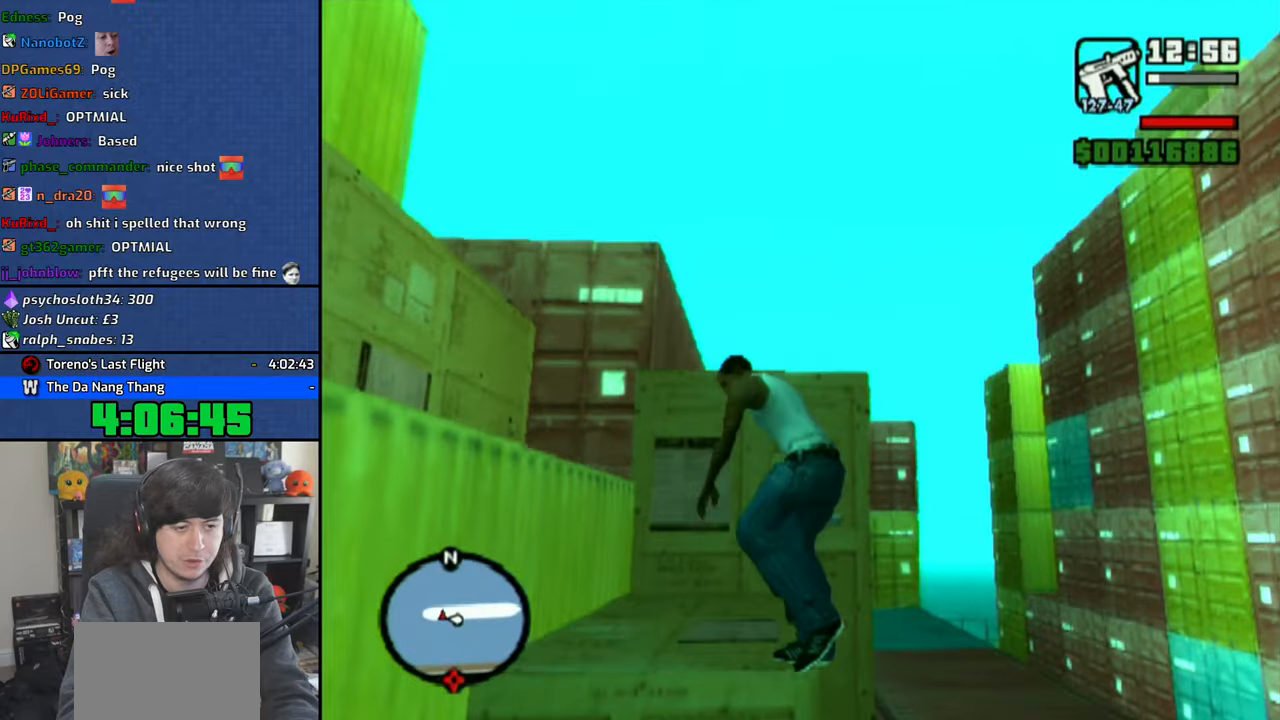
{"dt_ms": 500, "buttons": ["SQUARE"], "left_stick": "up", "right_stick": "center", "events": [[83, "right_stick", "center"], [416, "SQUARE", "down"]]}
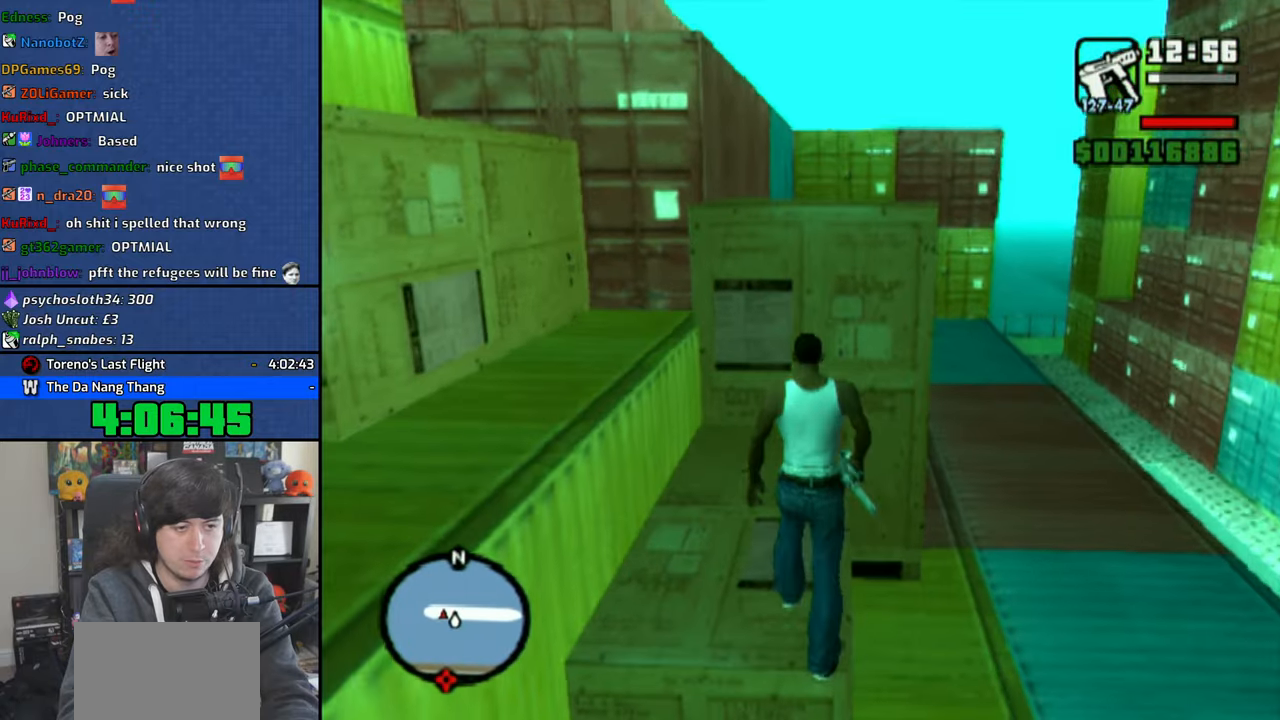
{"dt_ms": 500, "buttons": [], "left_stick": "up", "right_stick": "left", "events": [[16, "SQUARE", "up"], [83, "SQUARE", "down"], [166, "SQUARE", "up"], [233, "SQUARE", "down"], [316, "SQUARE", "up"], [400, "right_stick", "left"]]}
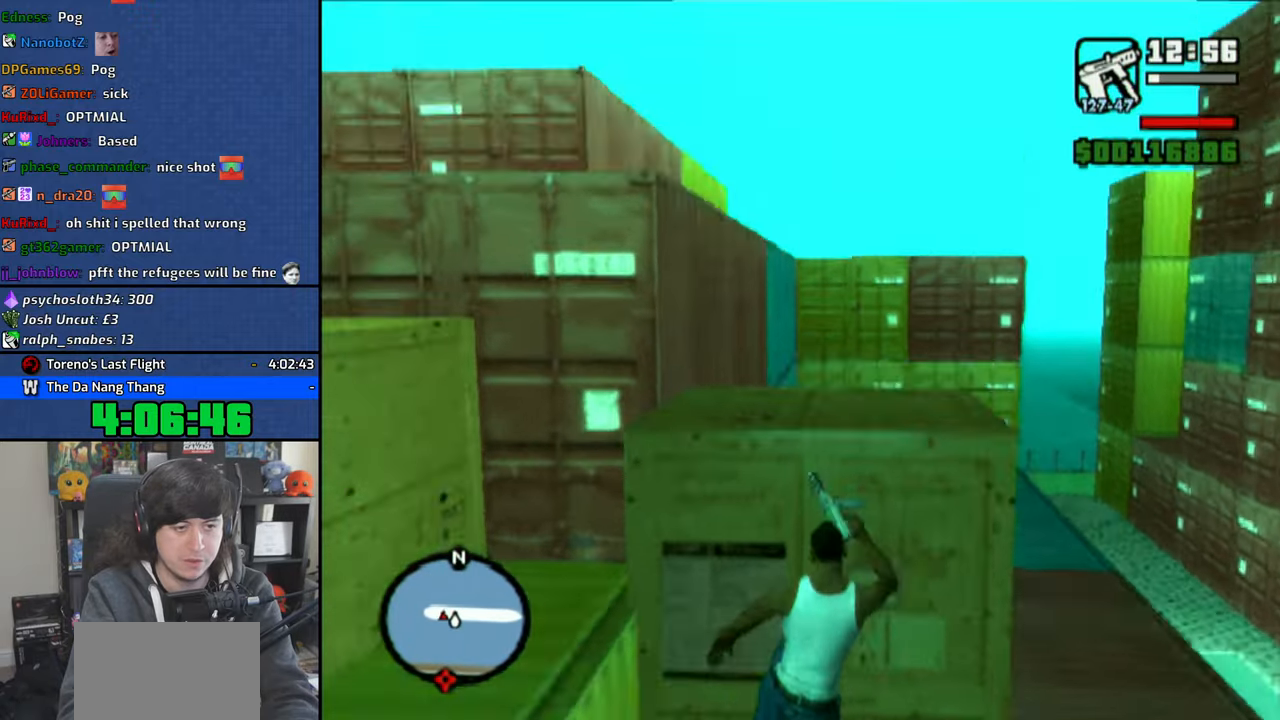
{"dt_ms": 500, "buttons": [], "left_stick": "up", "right_stick": "center", "events": [[266, "right_stick", "down-left"], [366, "right_stick", "center"]]}
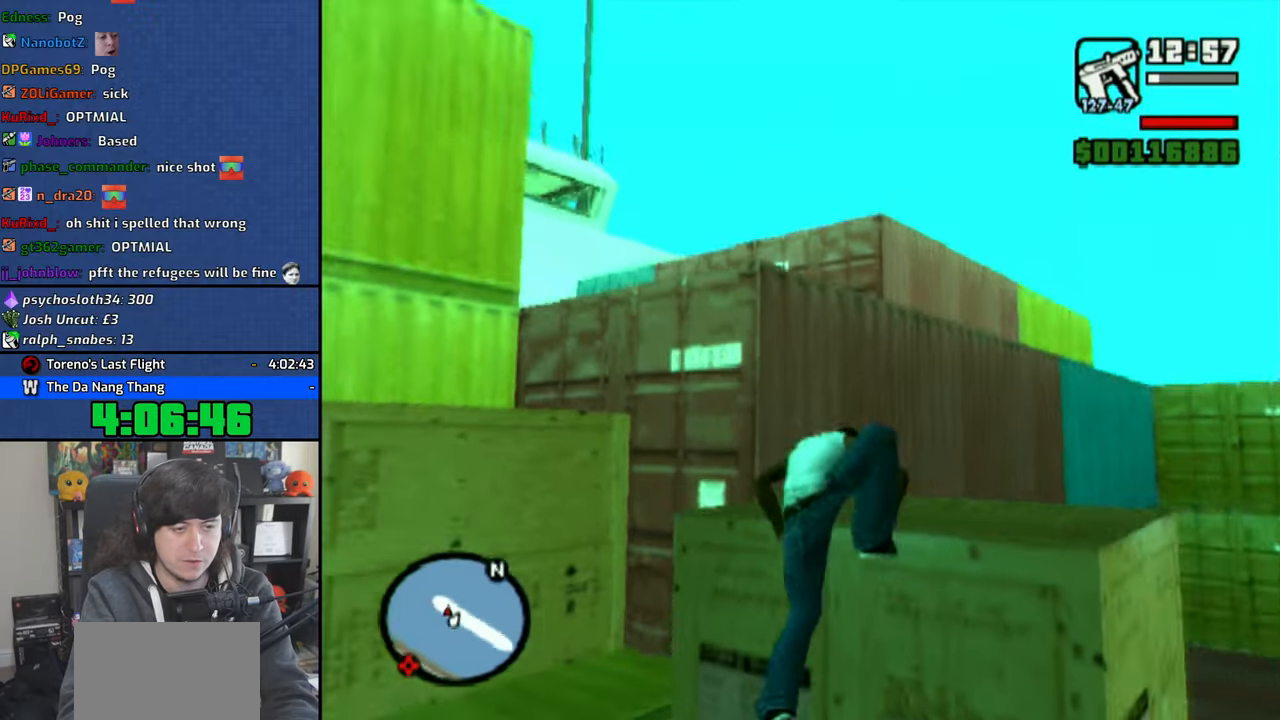
{"dt_ms": 500, "buttons": ["SQUARE"], "left_stick": "up", "right_stick": "center", "events": [[16, "SQUARE", "down"], [66, "SQUARE", "up"], [150, "SQUARE", "down"], [250, "SQUARE", "up"], [333, "SQUARE", "down"], [416, "SQUARE", "up"], [500, "SQUARE", "down"]]}
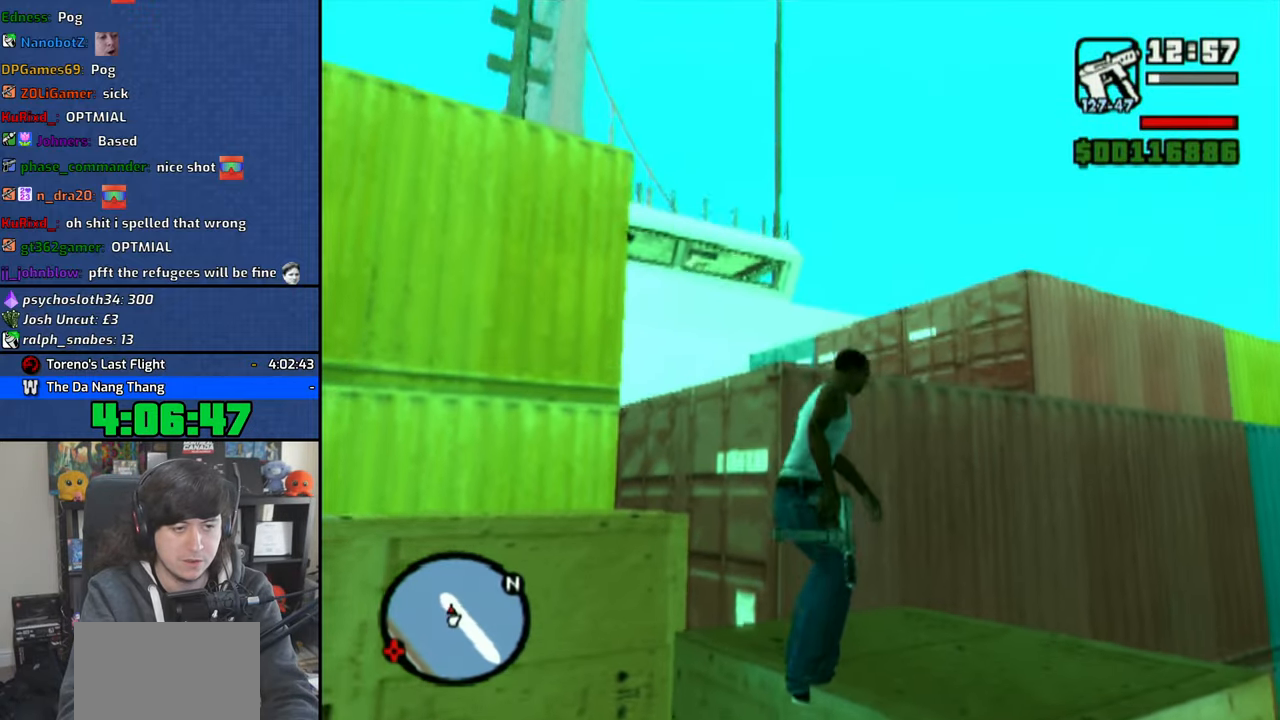
{"dt_ms": 500, "buttons": ["SQUARE"], "left_stick": "up", "right_stick": "center", "events": [[100, "SQUARE", "up"], [183, "SQUARE", "down"], [266, "SQUARE", "up"], [333, "SQUARE", "down"], [433, "SQUARE", "up"], [500, "SQUARE", "down"]]}
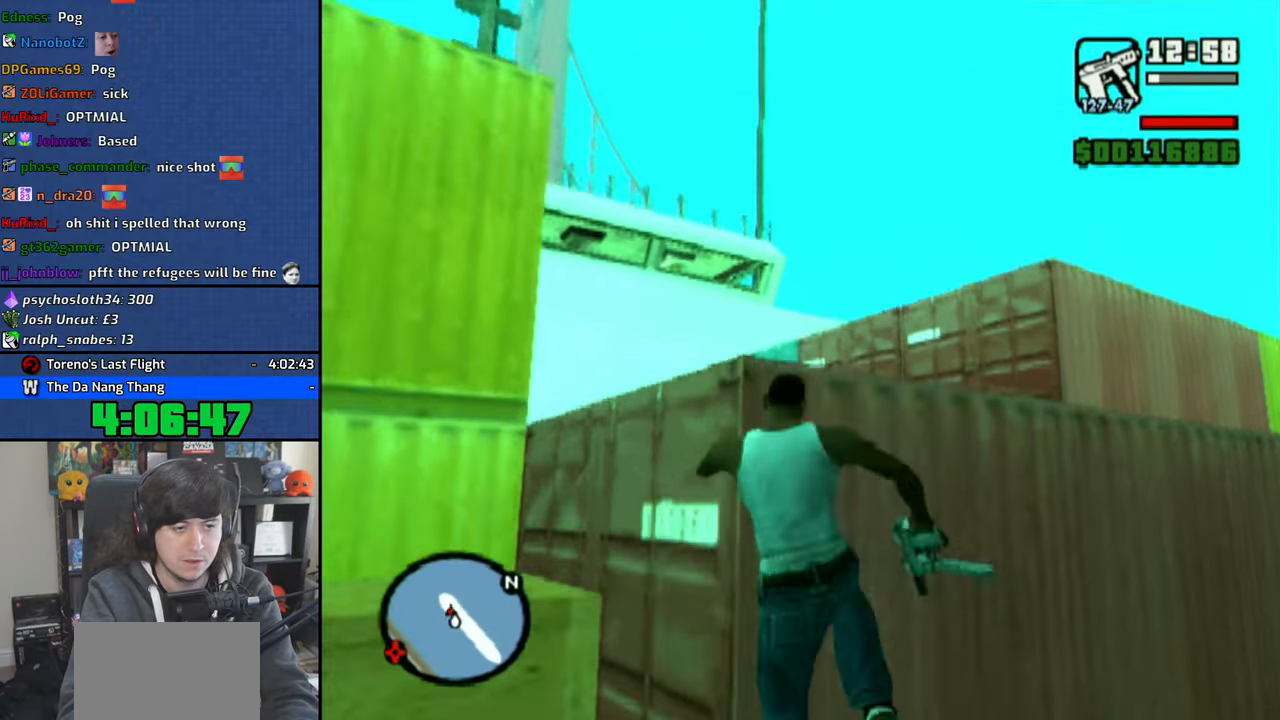
{"dt_ms": 500, "buttons": [], "left_stick": "up", "right_stick": "down-left", "events": [[66, "SQUARE", "up"], [200, "right_stick", "down-left"]]}
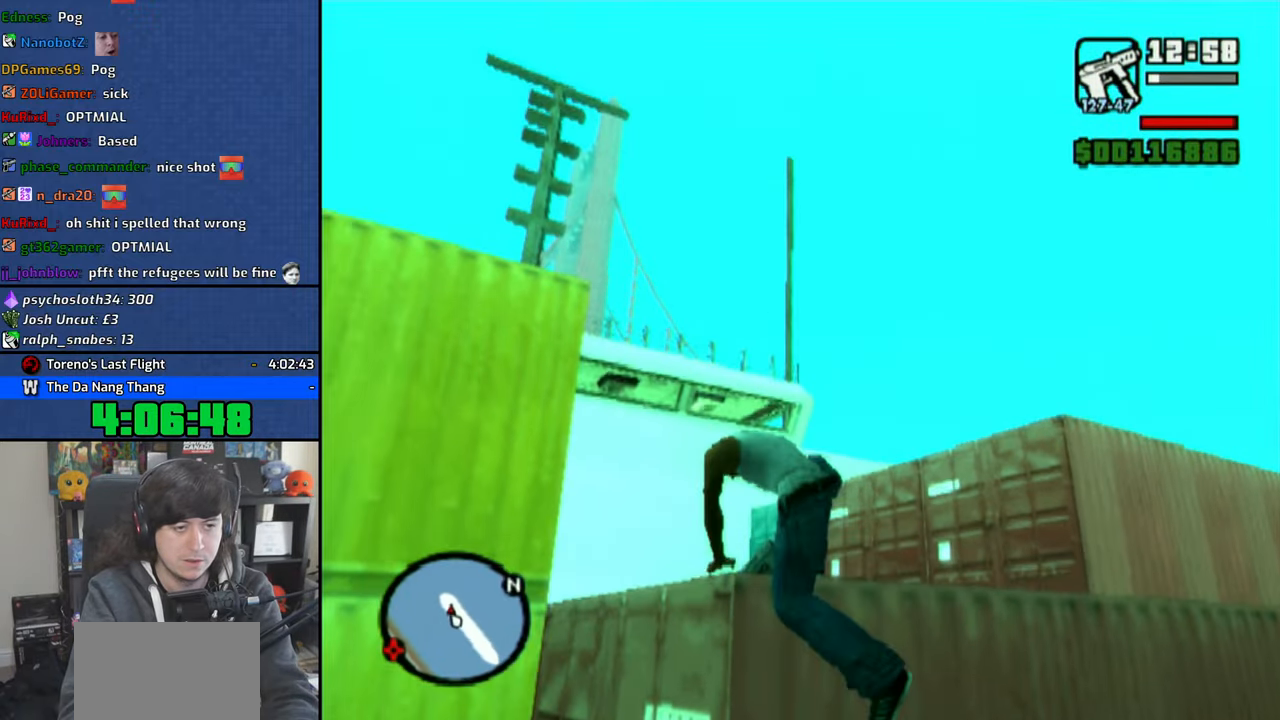
{"dt_ms": 500, "buttons": [], "left_stick": "up", "right_stick": "center", "events": [[300, "right_stick", "center"]]}